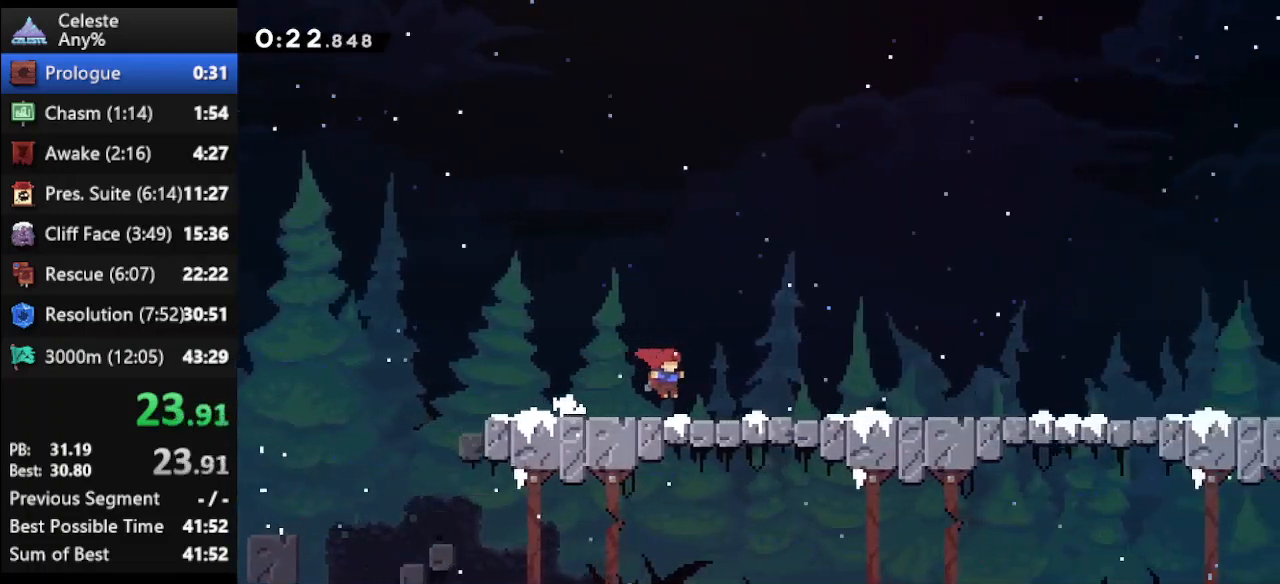
Gameplay with keyboard; each line is a JSON object with the keys held at the frame after it. "events" lists presses ("down") and releases ("up") of "climb", "climb2", "dash", "dash2", "down", "jump", "left", "right" and "up" between this image and that frame as [ms after this image, input, new state], when the widget could be followed in between. No other keys are recorded. Mouse input is not recorded. Key names are as the overlay labels them; some are game actions (e.g. jump) rather than physical keys.
{"keys": ["climb", "right", "up"], "events": [[67, "jump", "down"], [100, "jump", "up"], [333, "jump", "down"], [433, "jump", "up"]]}
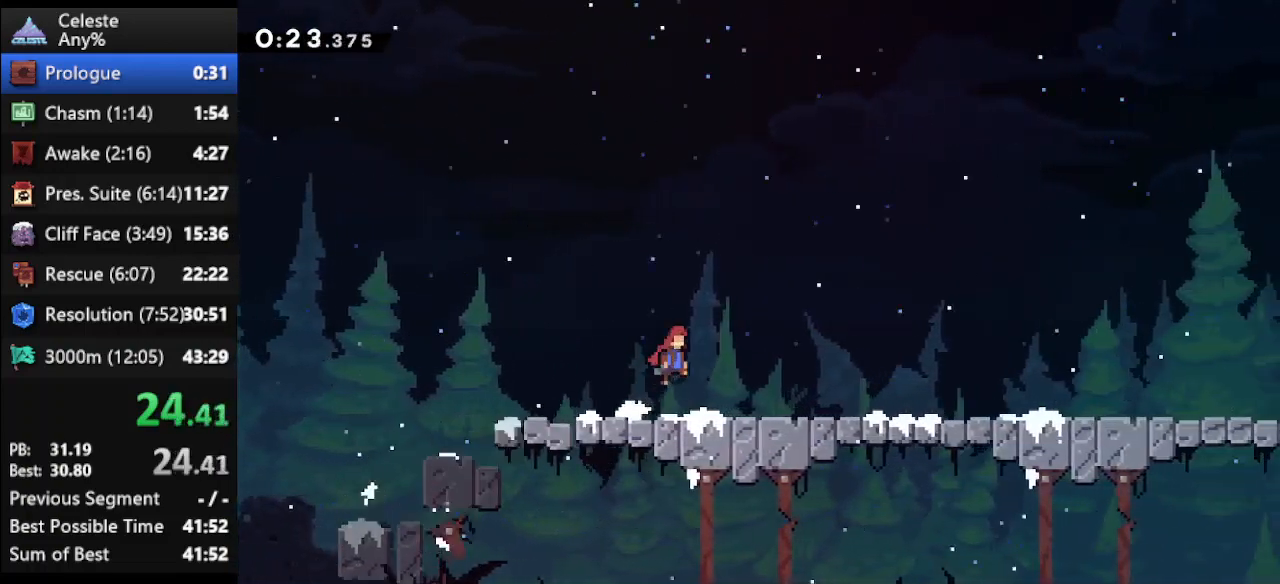
{"keys": ["climb", "right", "up"], "events": [[200, "jump", "down"], [267, "jump", "up"]]}
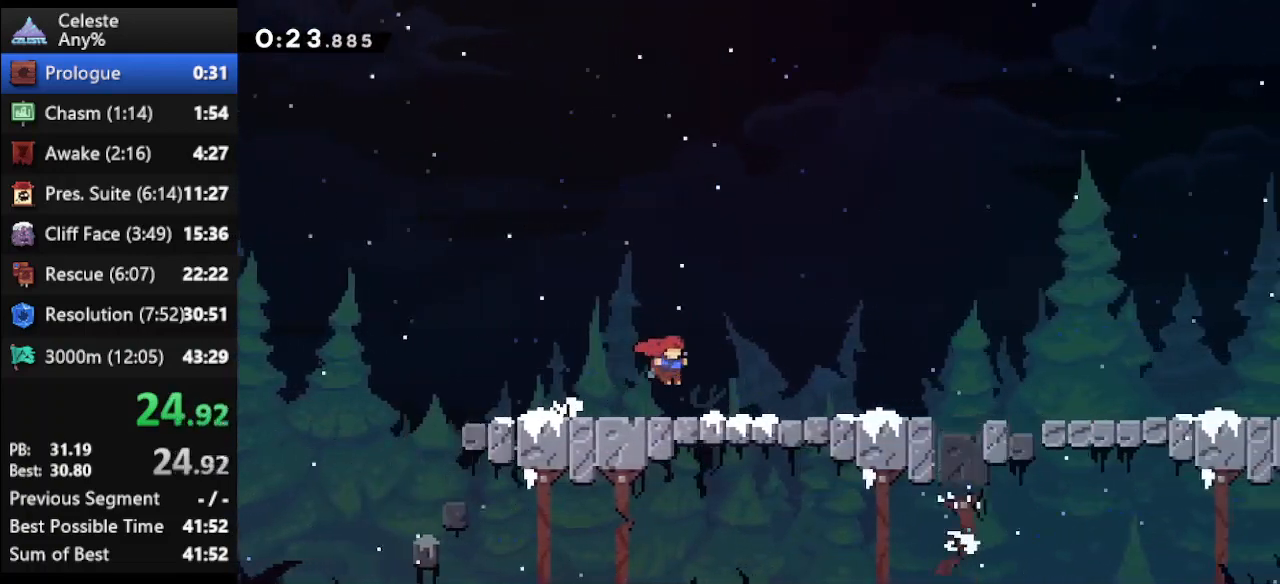
{"keys": ["climb", "right", "up"], "events": [[100, "jump", "down"], [133, "jump", "up"]]}
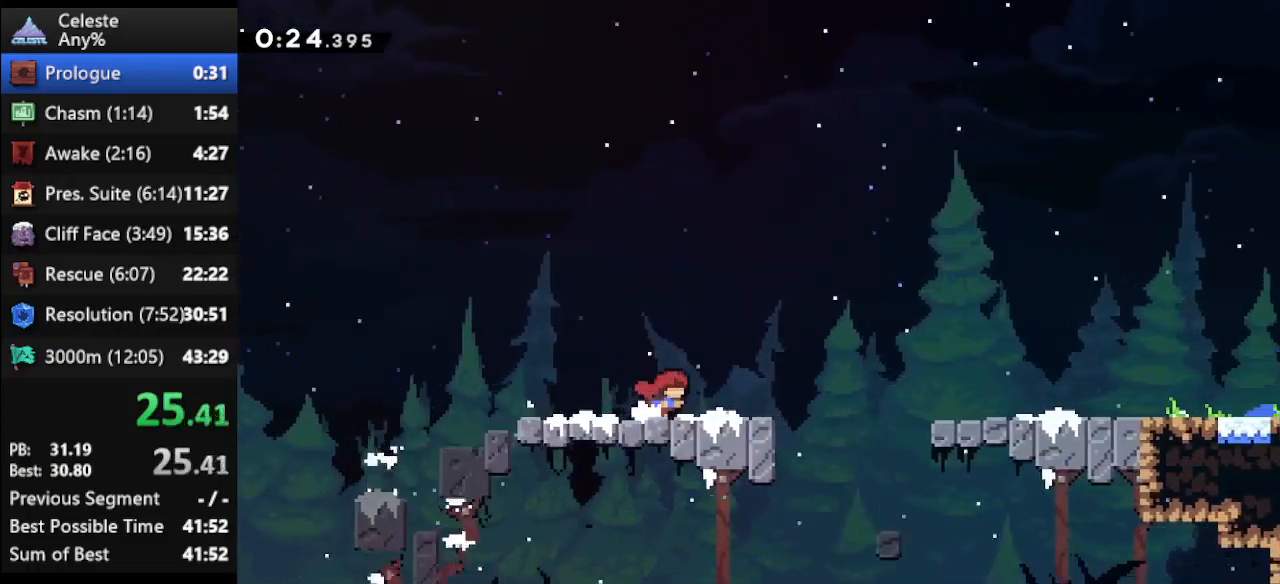
{"keys": ["climb", "jump", "right", "up"], "events": [[367, "jump", "down"]]}
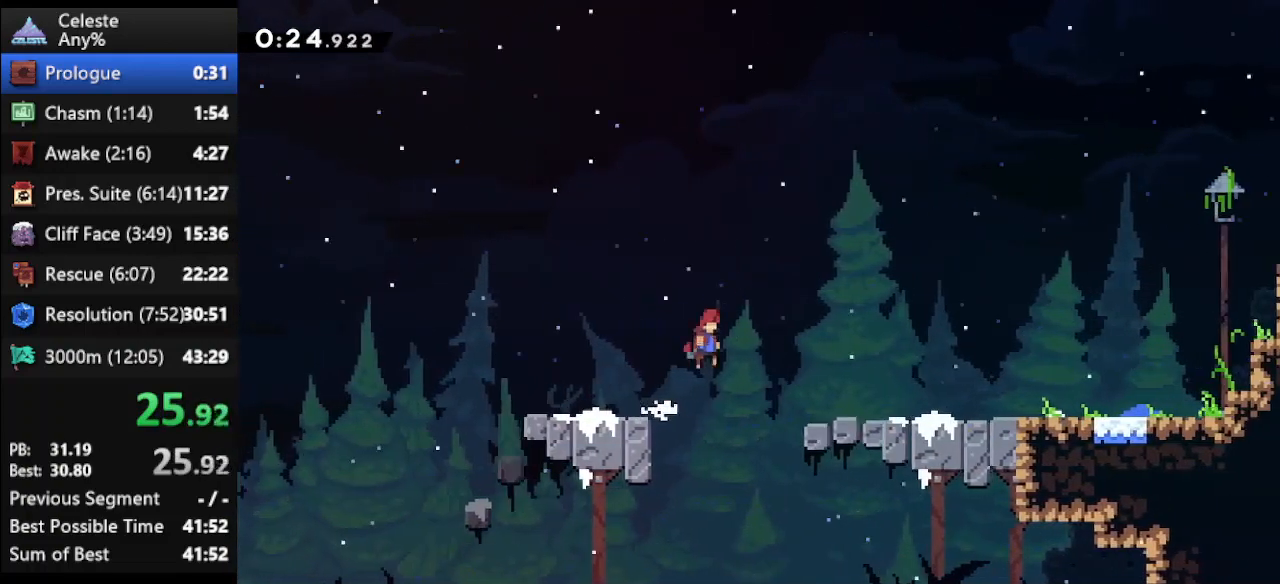
{"keys": ["right", "up"], "events": [[167, "jump", "up"], [200, "climb", "up"]]}
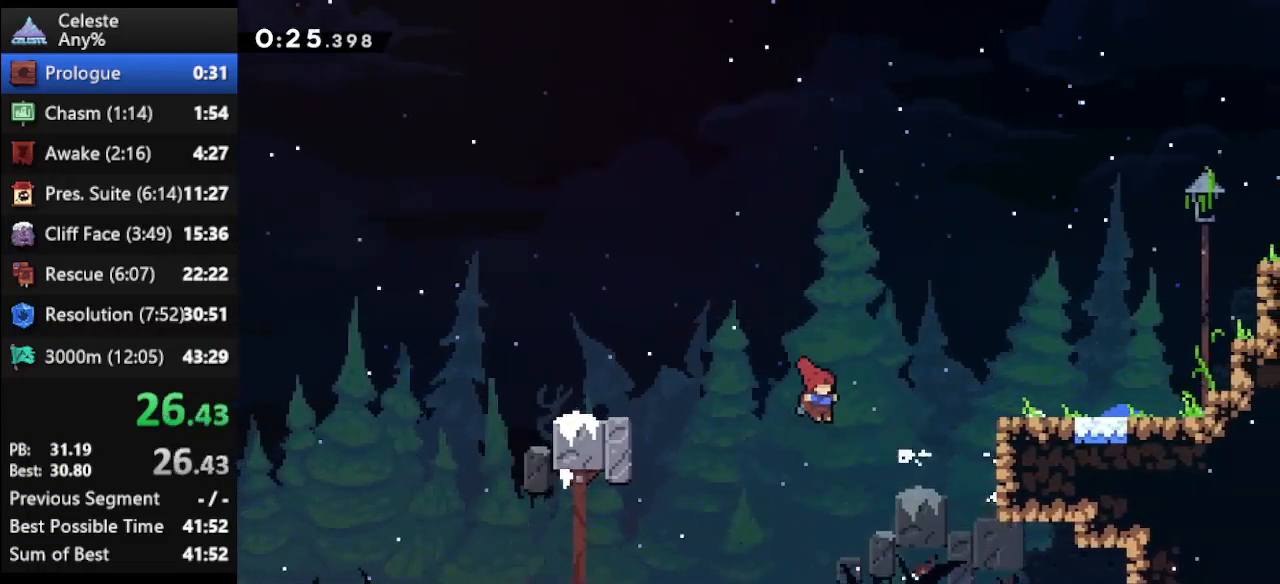
{"keys": ["climb"], "events": [[300, "right", "up"], [300, "up", "up"], [367, "down", "down"], [467, "climb", "down"], [500, "down", "up"]]}
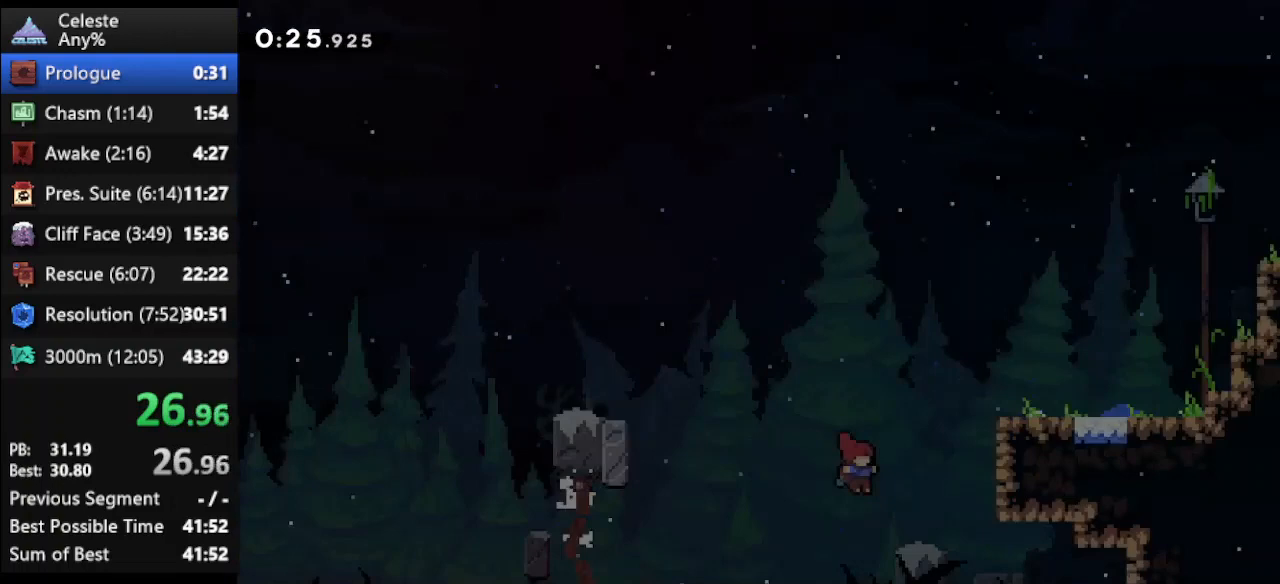
{"keys": ["climb"], "events": []}
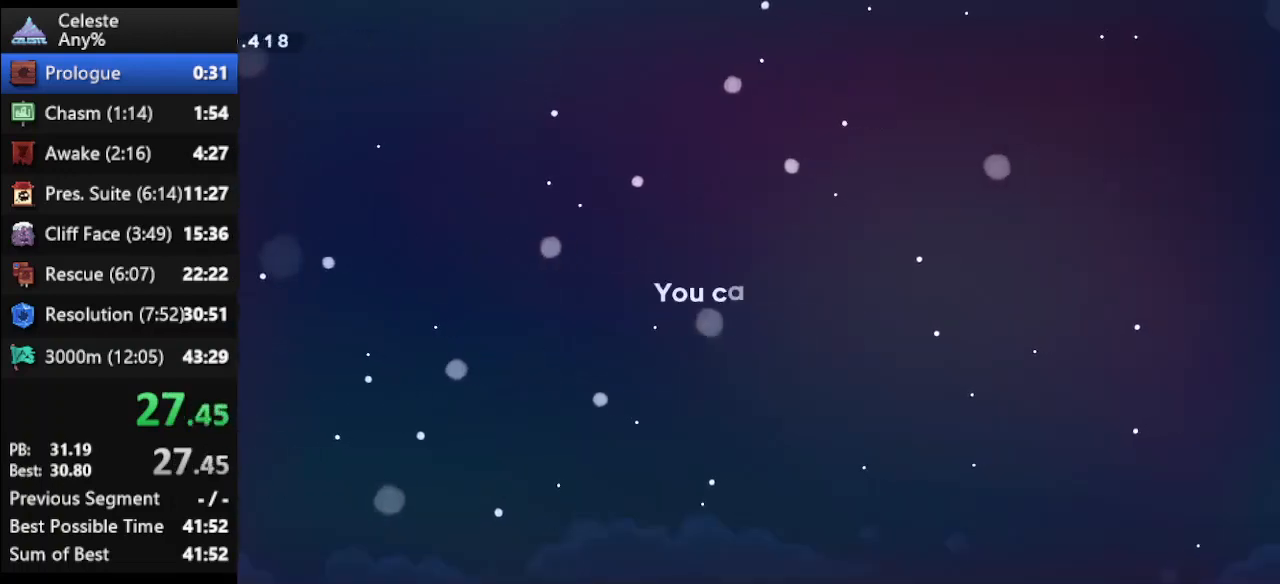
{"keys": [], "events": [[33, "climb", "up"]]}
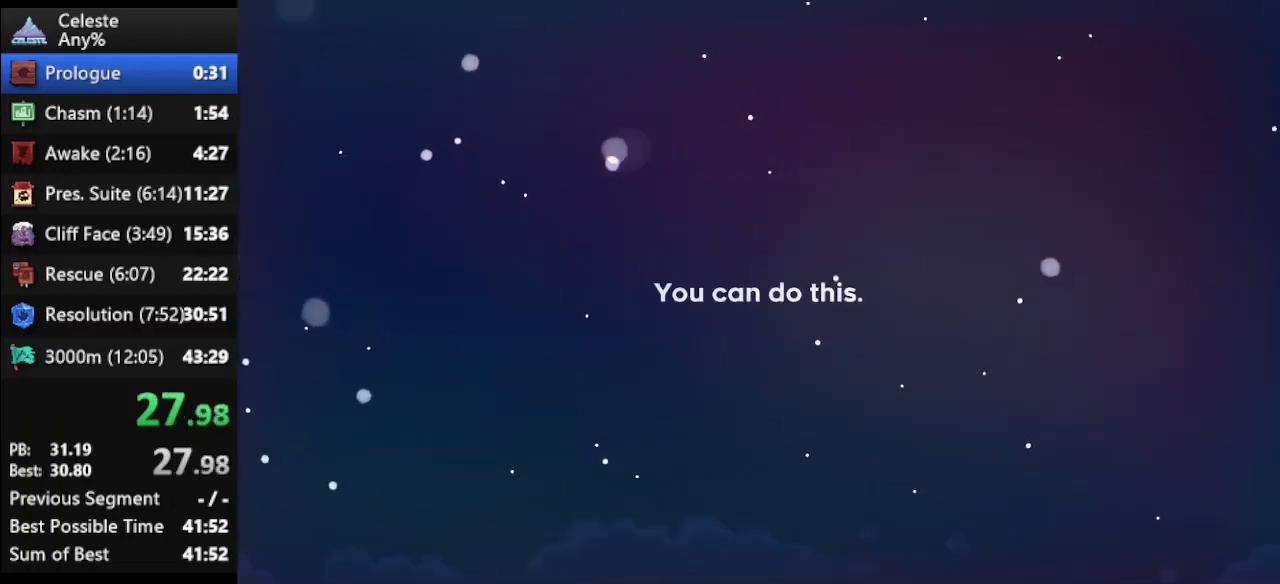
{"keys": ["climb"], "events": [[333, "climb", "down"], [400, "climb", "up"], [500, "climb", "down"]]}
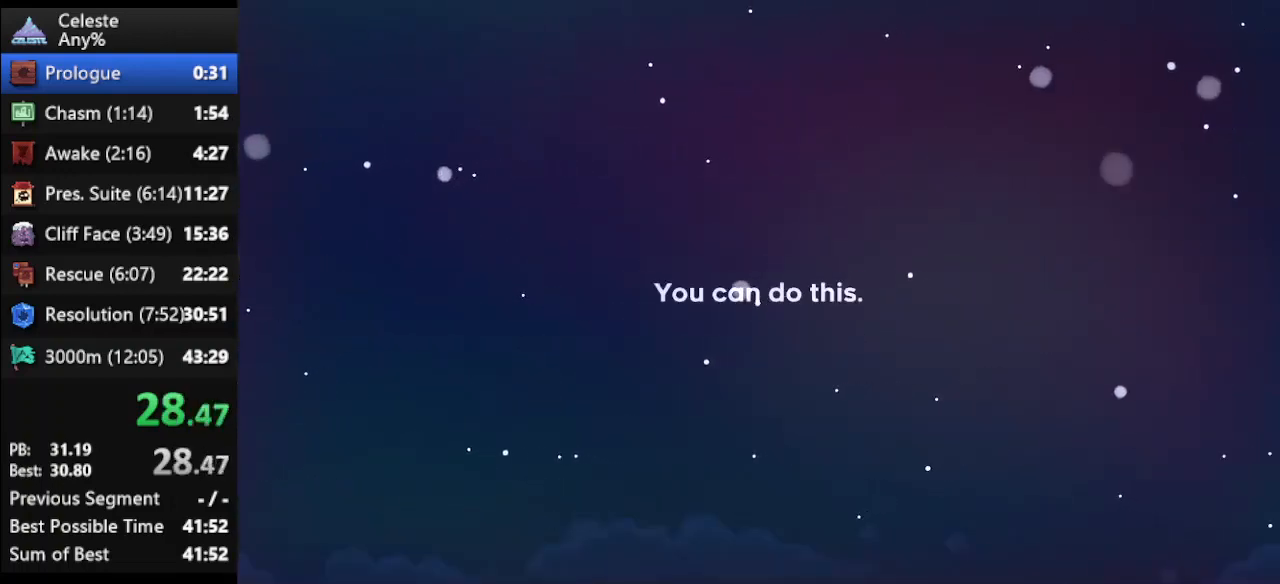
{"keys": ["climb"], "events": [[100, "climb", "up"], [133, "climb", "down"], [233, "climb", "up"], [300, "climb", "down"], [367, "climb", "up"], [433, "climb", "down"]]}
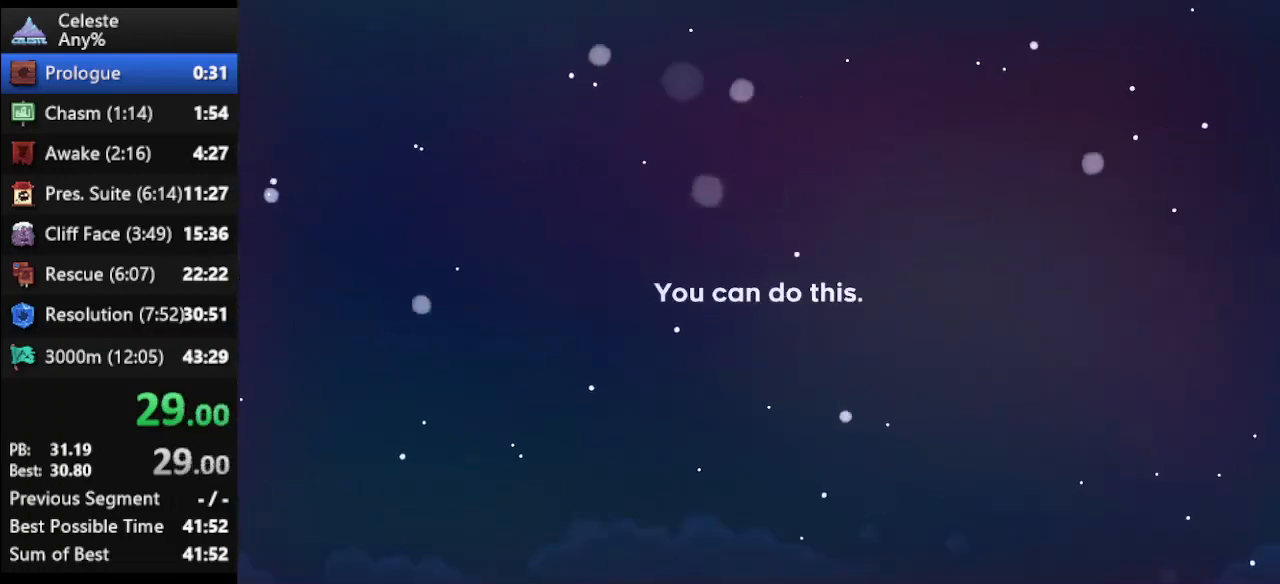
{"keys": [], "events": [[33, "climb", "up"], [100, "climb", "down"], [167, "climb", "up"], [267, "climb", "down"], [367, "climb", "up"], [400, "climb", "down"], [500, "climb", "up"]]}
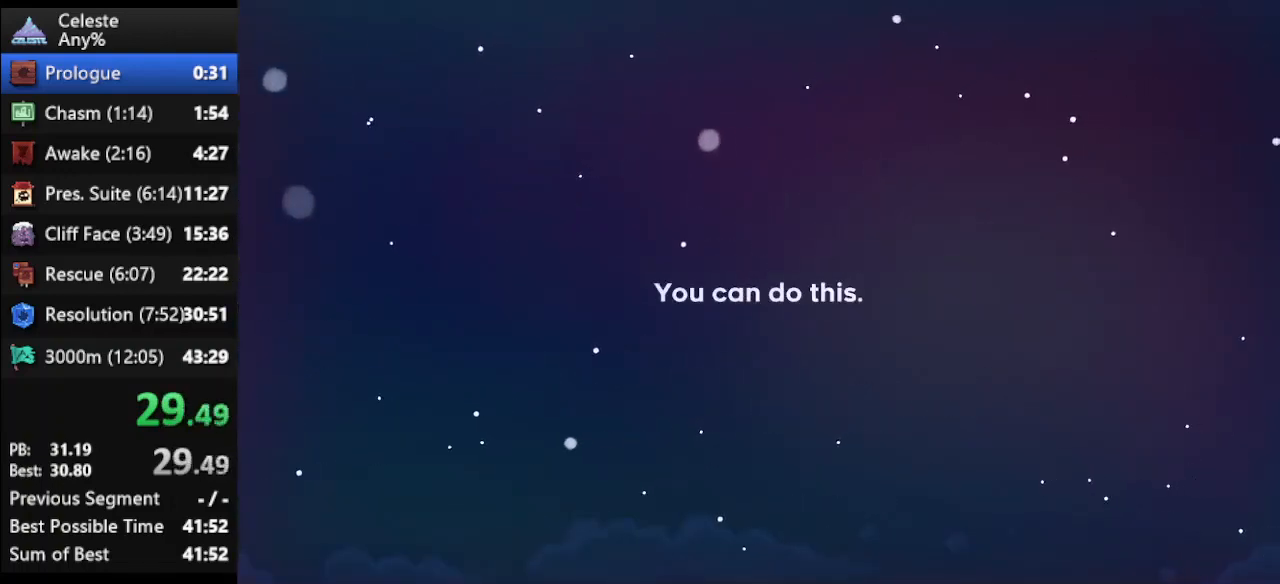
{"keys": [], "events": [[100, "climb", "down"], [167, "climb", "up"], [233, "climb", "down"], [333, "climb", "up"], [400, "climb", "down"], [500, "climb", "up"]]}
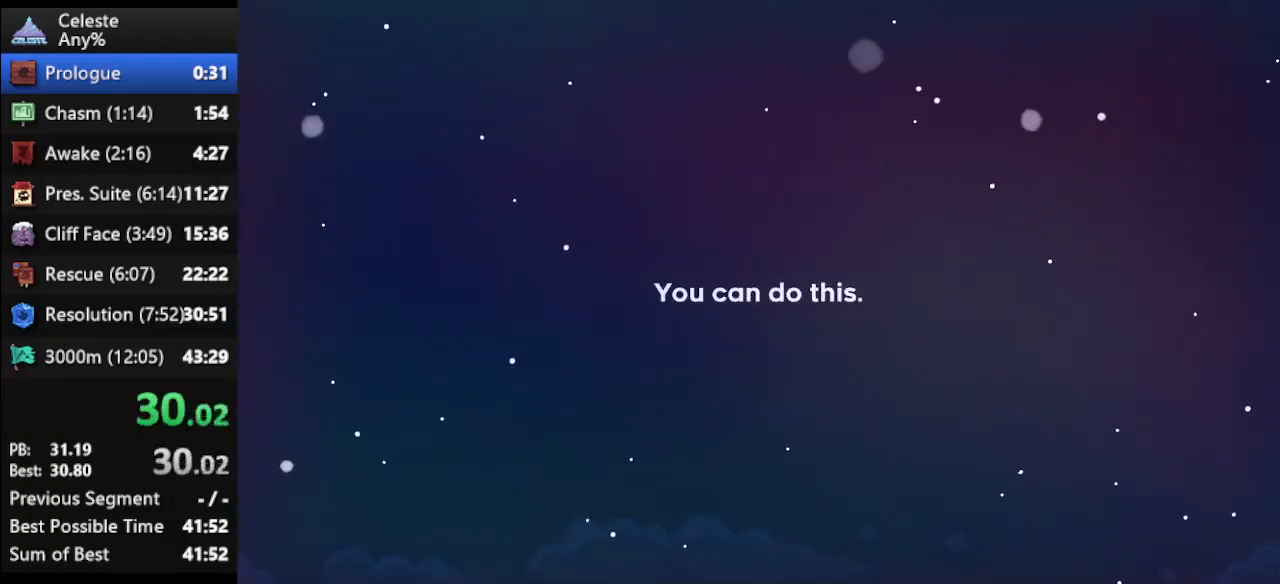
{"keys": [], "events": [[33, "climb", "down"], [133, "climb", "up"], [200, "climb", "down"], [300, "climb", "up"], [367, "climb", "down"], [467, "climb", "up"]]}
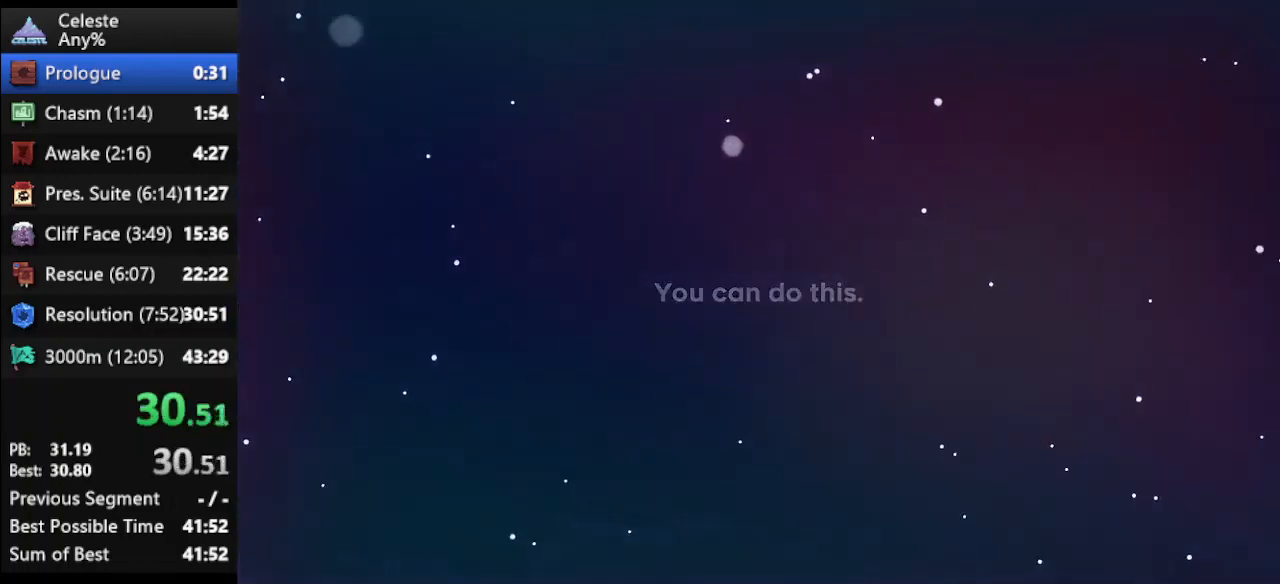
{"keys": ["climb"], "events": [[33, "climb", "down"], [100, "climb", "up"], [167, "climb", "down"], [267, "climb", "up"], [367, "climb", "down"], [400, "climb", "up"], [500, "climb", "down"]]}
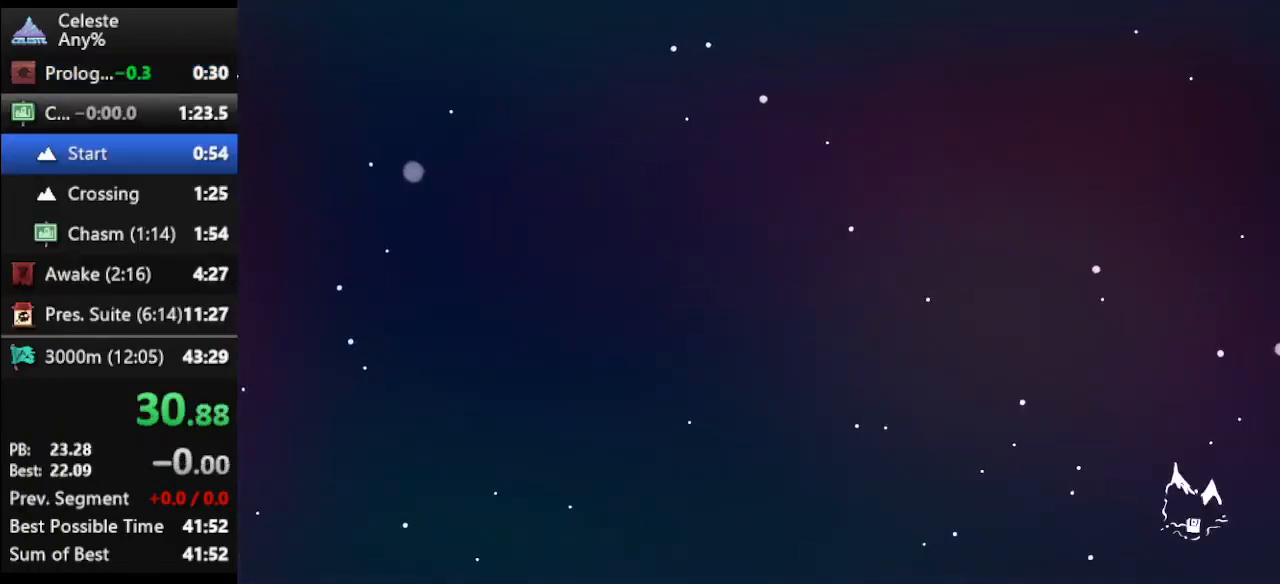
{"keys": ["climb"], "events": [[100, "climb", "up"], [133, "climb", "down"], [233, "climb", "up"], [300, "climb", "down"], [400, "climb", "up"], [467, "climb", "down"]]}
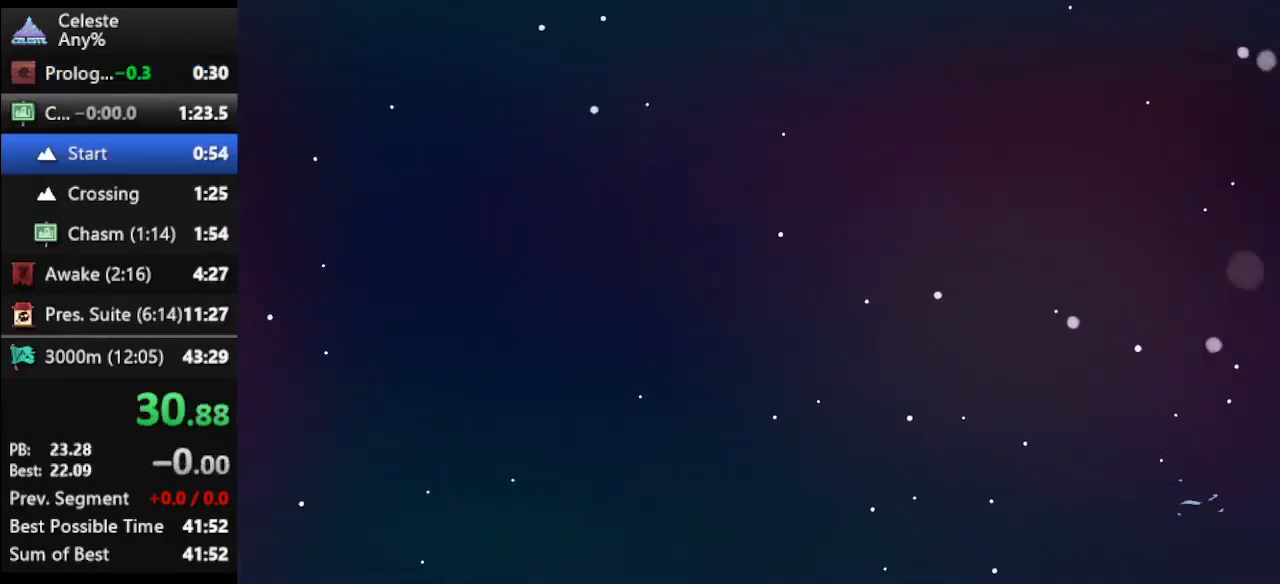
{"keys": [], "events": [[33, "climb", "up"], [100, "climb", "down"], [200, "climb", "up"]]}
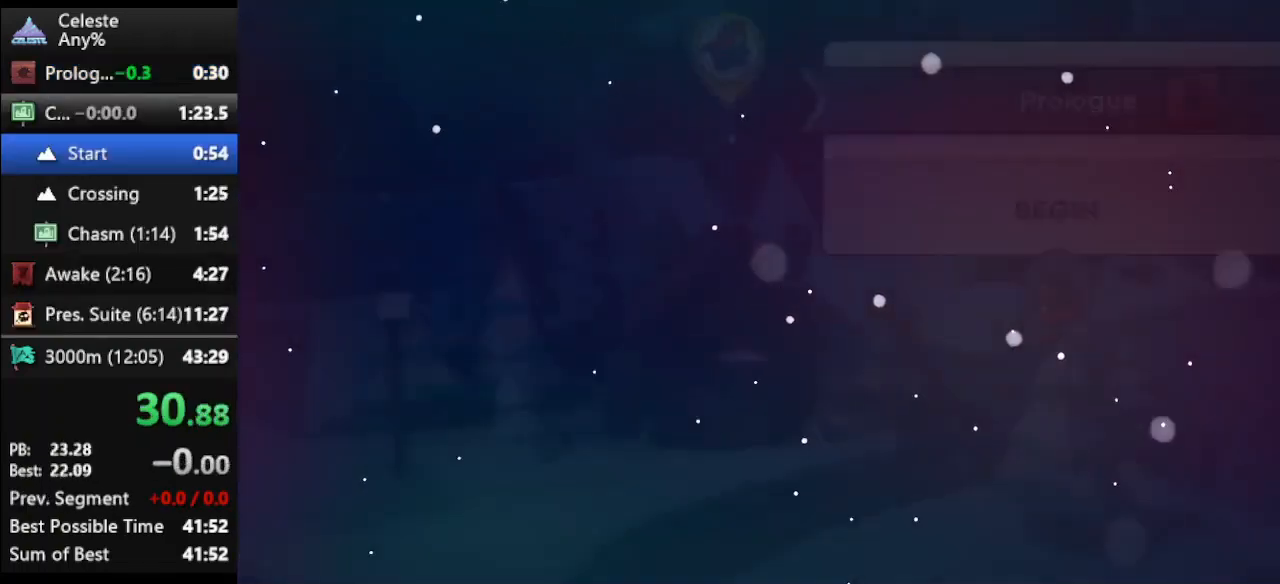
{"keys": [], "events": []}
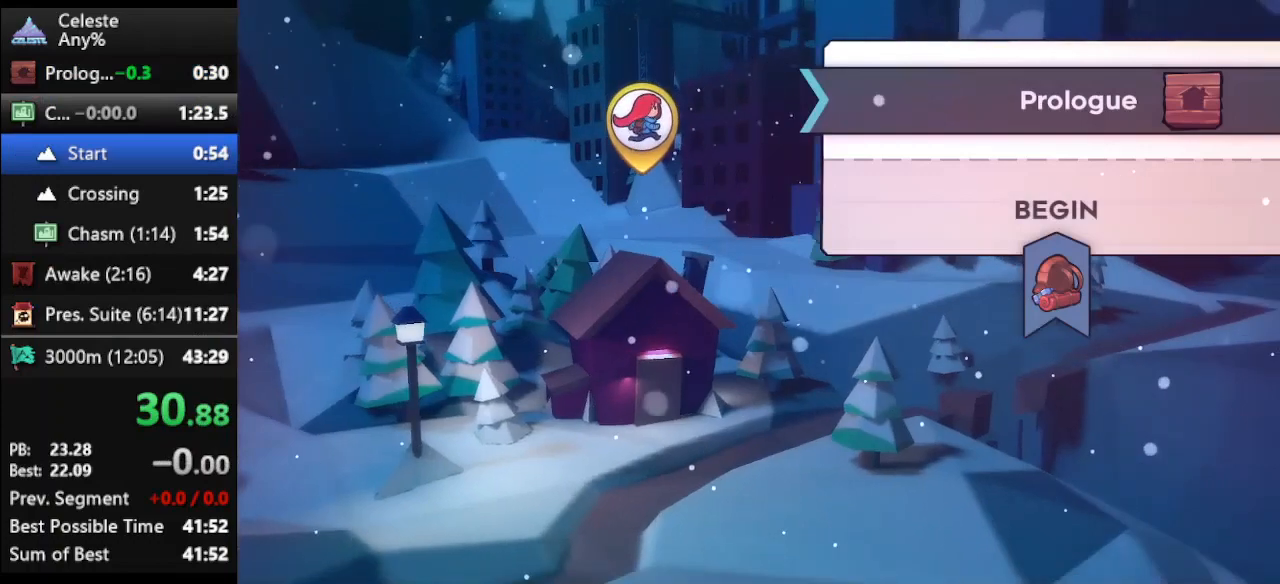
{"keys": [], "events": []}
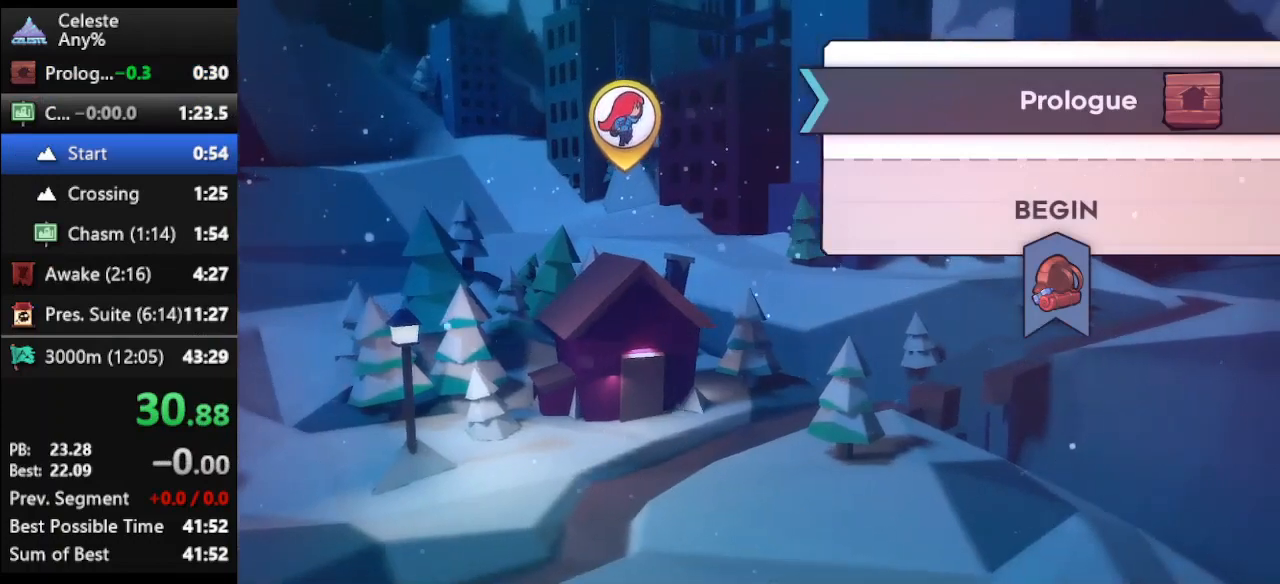
{"keys": [], "events": []}
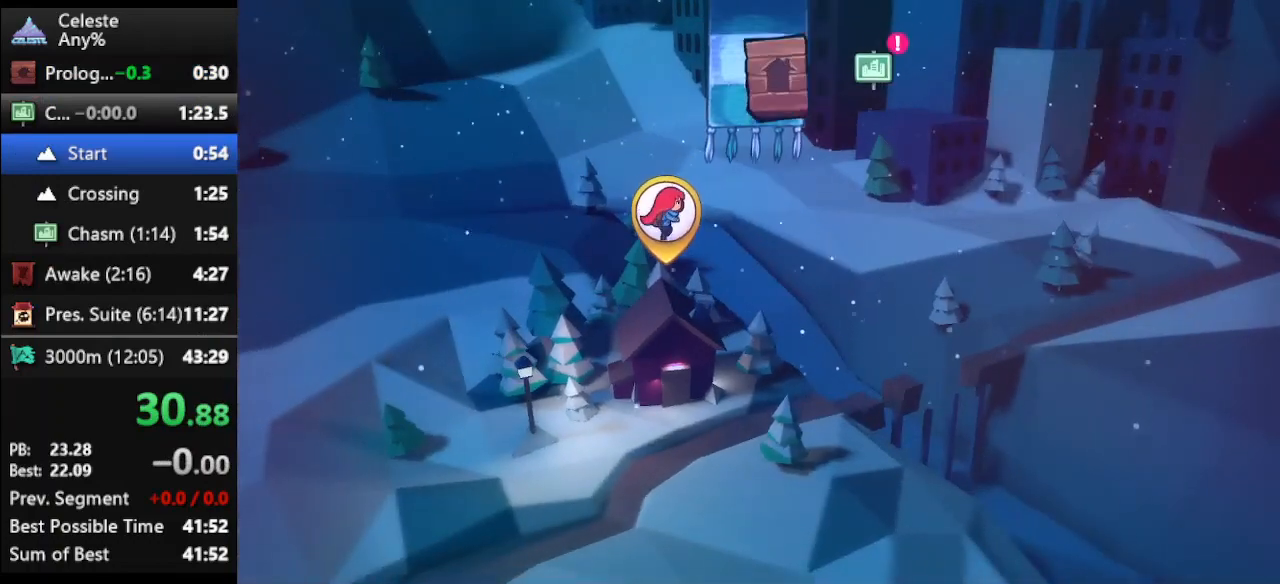
{"keys": [], "events": []}
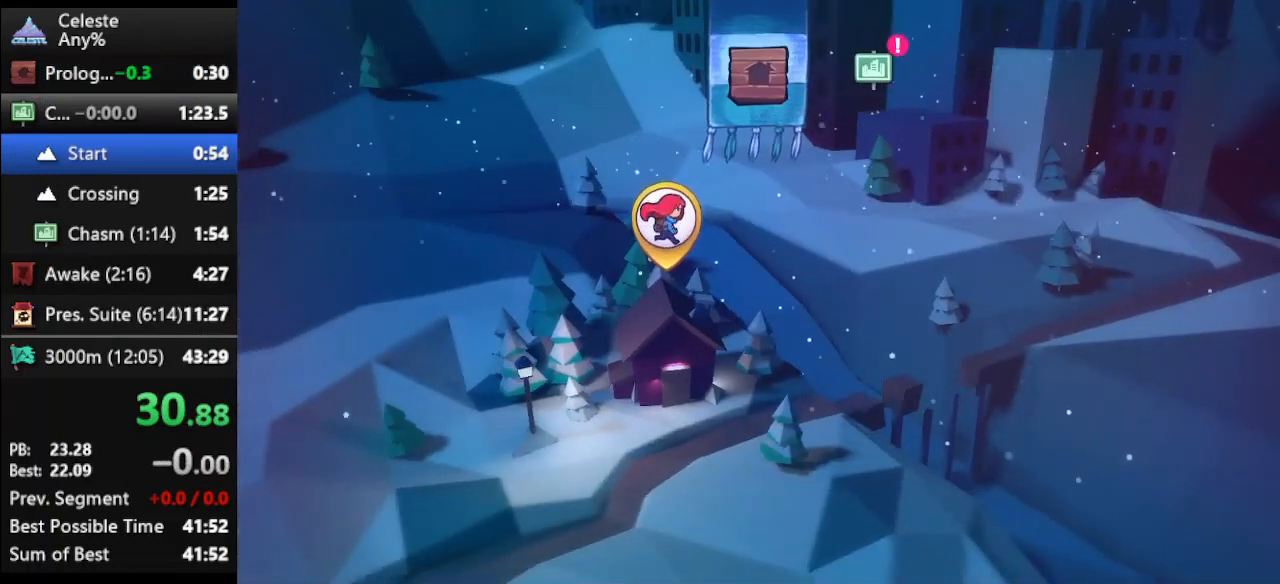
{"keys": ["climb"], "events": [[367, "climb", "down"], [433, "climb", "up"], [500, "climb", "down"]]}
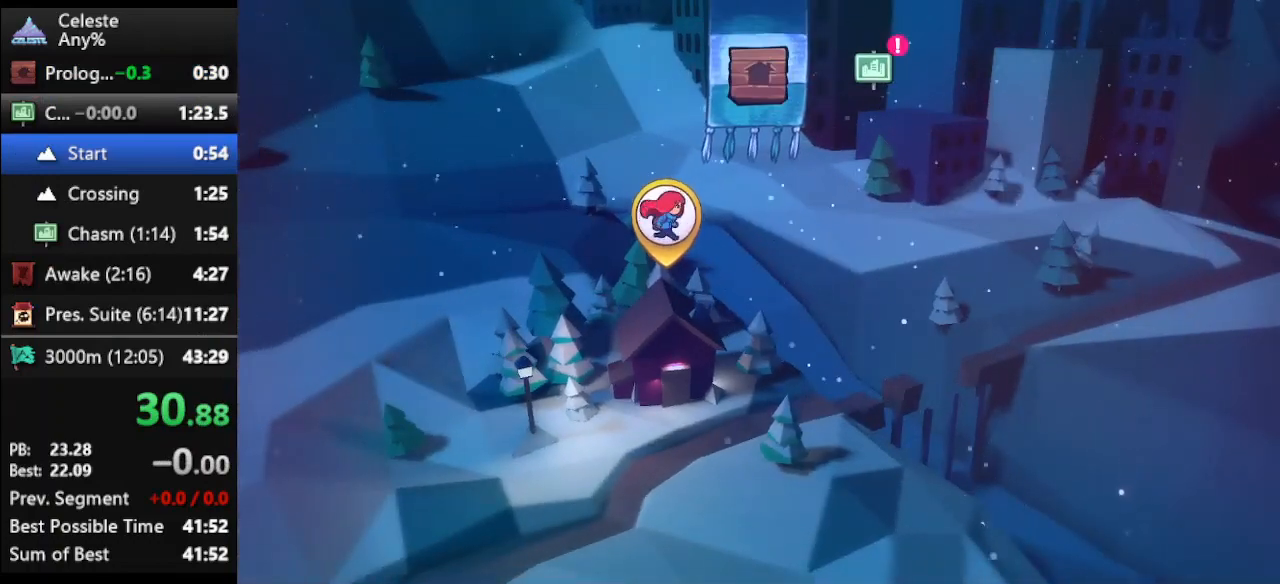
{"keys": [], "events": [[67, "climb", "up"], [133, "climb", "down"], [200, "climb", "up"], [233, "climb", "down"], [333, "climb", "up"], [367, "climb", "down"], [467, "climb", "up"]]}
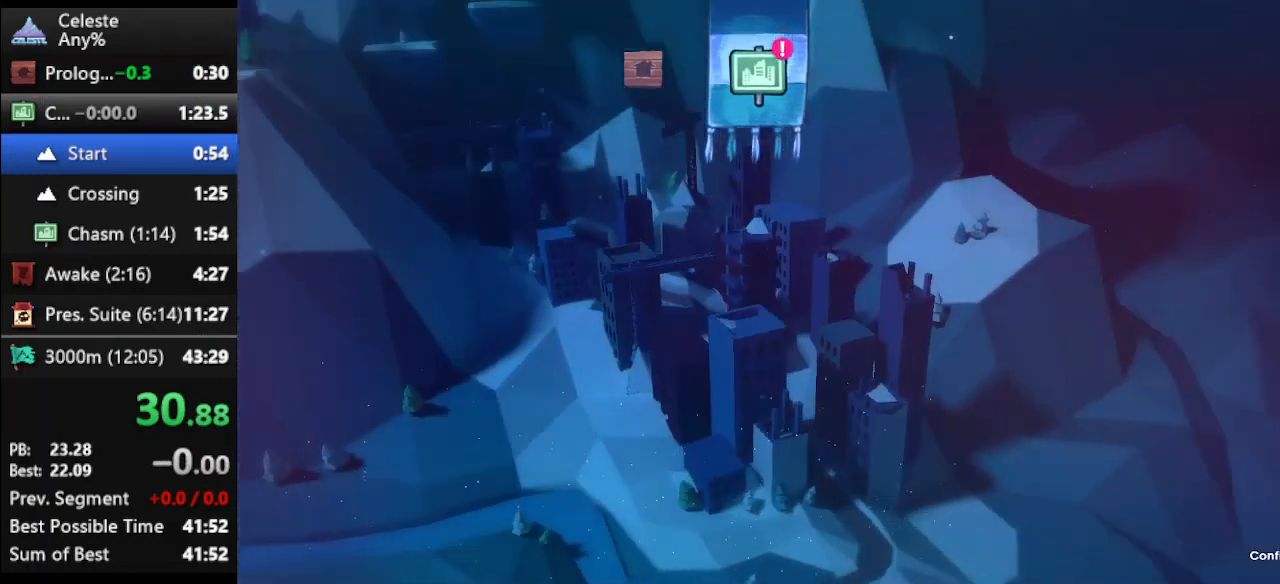
{"keys": [], "events": [[33, "climb", "down"], [100, "climb", "up"], [167, "climb", "down"], [200, "climb", "up"], [267, "climb", "down"], [333, "climb", "up"], [400, "climb", "down"], [500, "climb", "up"]]}
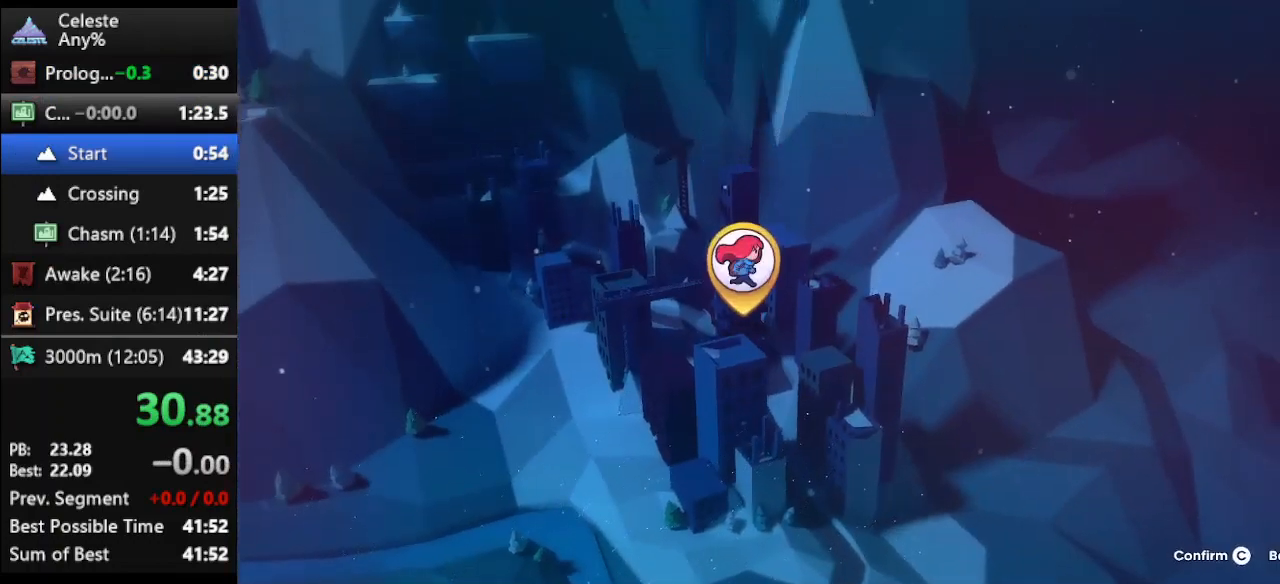
{"keys": ["climb"], "events": [[33, "climb", "down"], [133, "climb", "up"], [167, "climb", "down"], [267, "climb", "up"], [333, "climb", "down"], [400, "climb", "up"], [467, "climb", "down"]]}
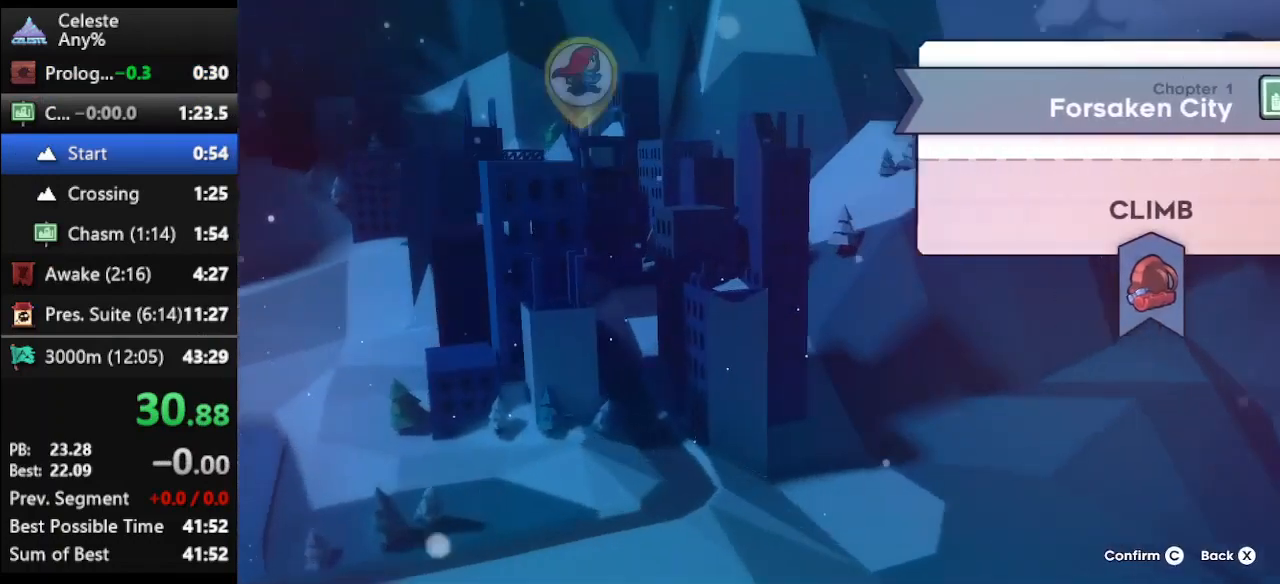
{"keys": [], "events": [[67, "climb", "up"], [100, "climb", "down"], [200, "climb", "up"], [233, "climb", "down"], [333, "climb", "up"], [367, "climb", "down"], [467, "climb", "up"]]}
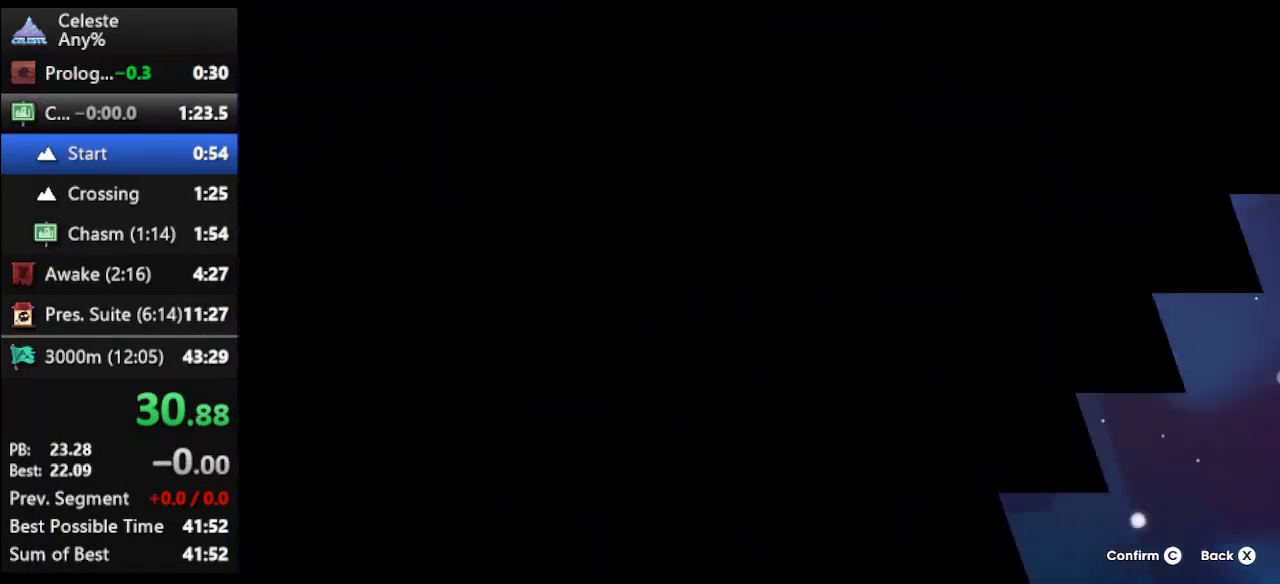
{"keys": [], "events": [[67, "climb", "down"], [100, "climb", "up"], [167, "climb", "down"], [267, "climb", "up"]]}
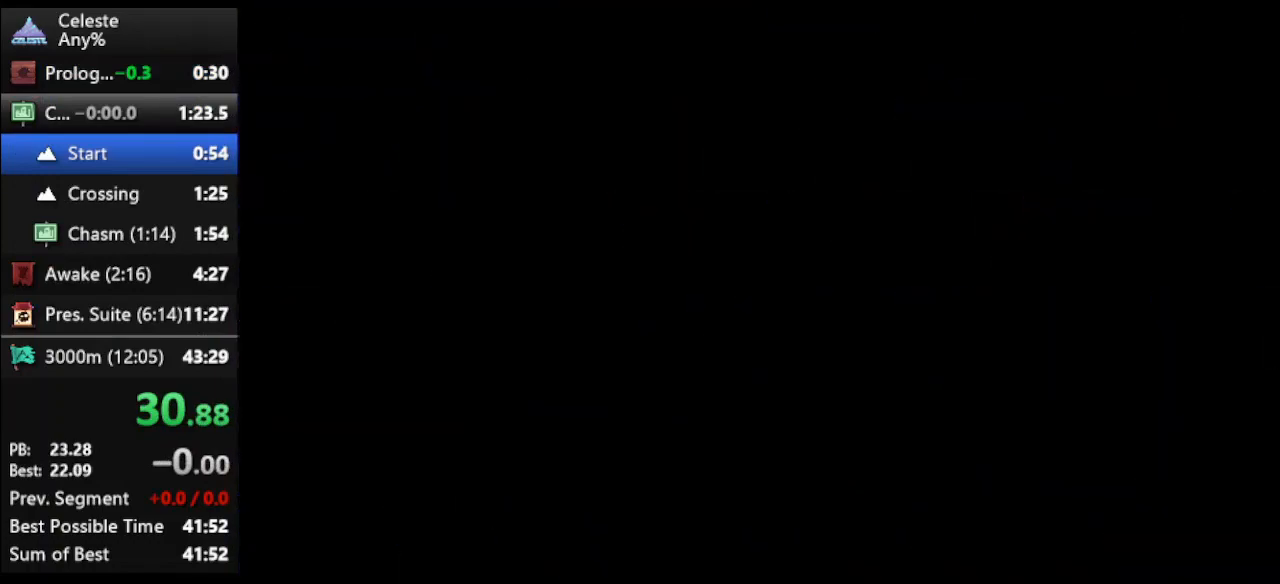
{"keys": [], "events": []}
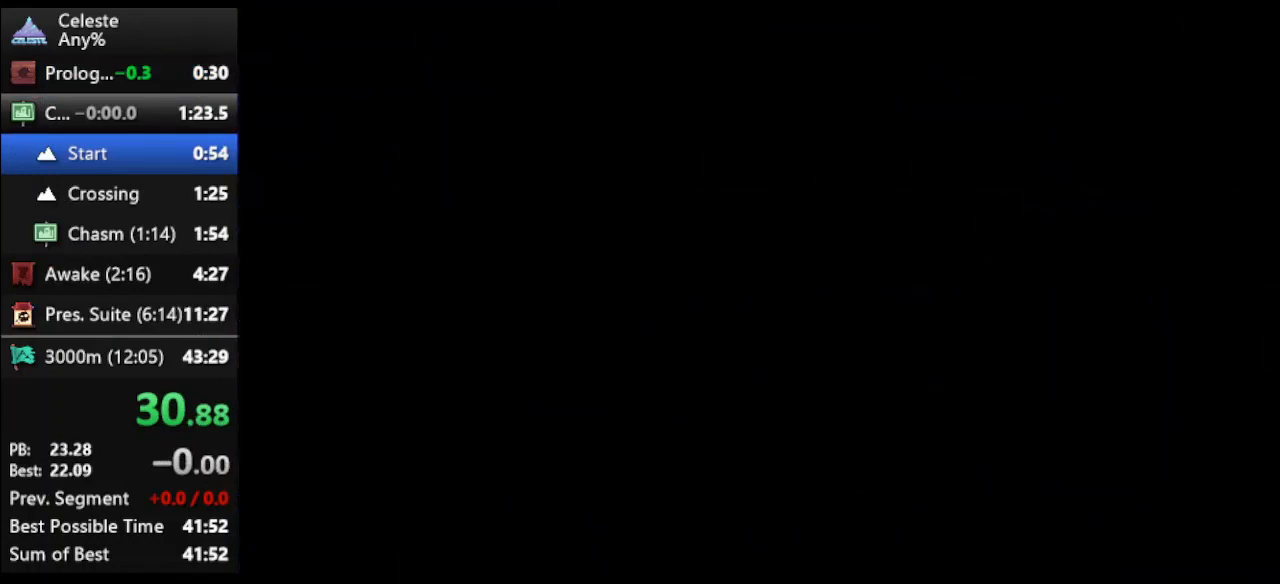
{"keys": [], "events": []}
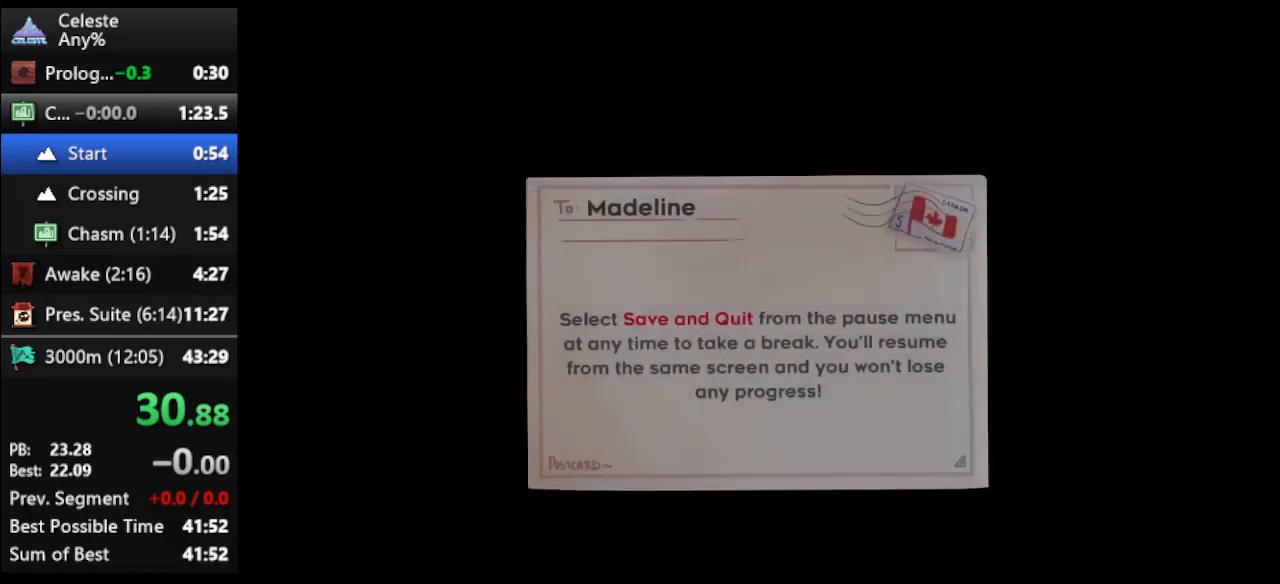
{"keys": [], "events": []}